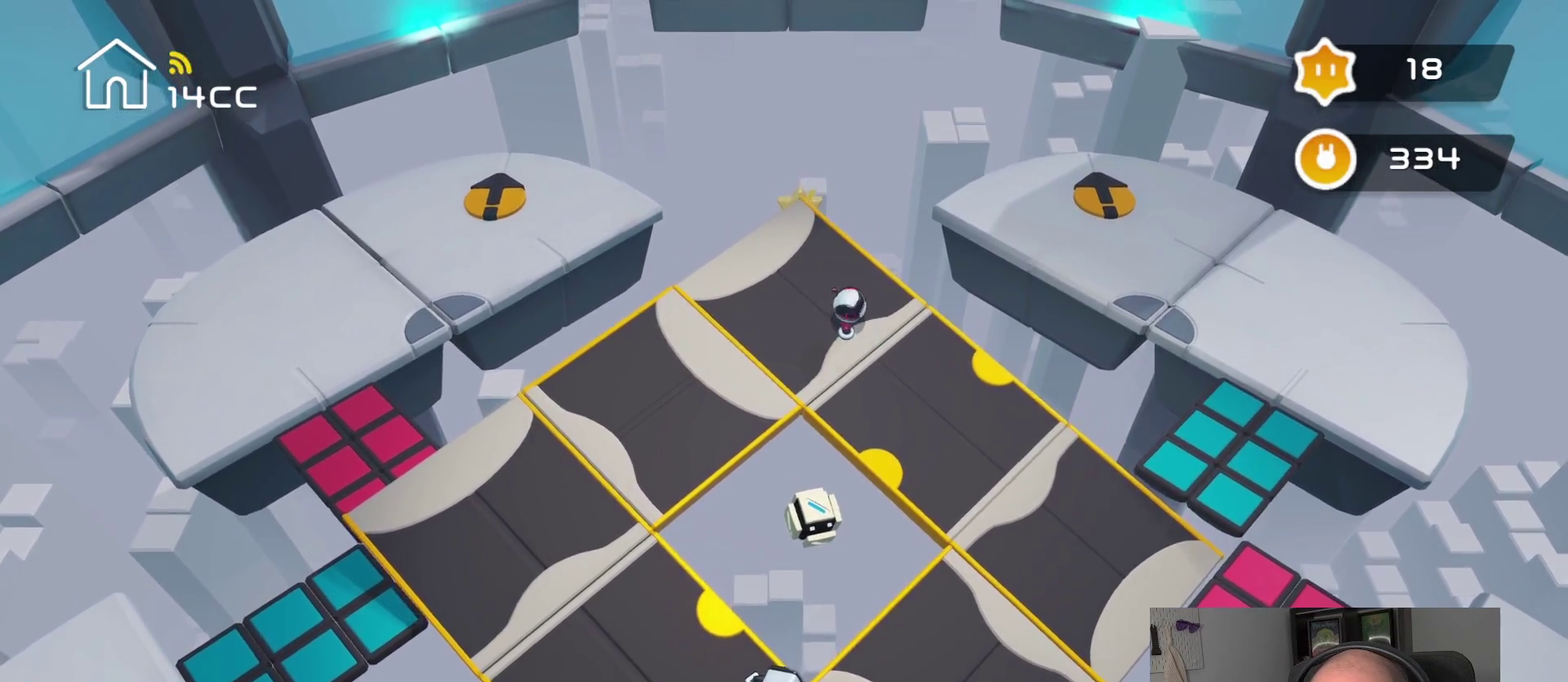
Gameplay with a controller (PlayStation layout); each line is a JSON object with the inputs held at the frame after it. "events" lists button and stick changes between this image and that frame as [ms after this image, input, new state], when the widget could be followed in between.
{"buttons": [], "left_stick": "center", "right_stick": "center", "events": [[150, "right_stick", "center"], [184, "left_stick", "down-right"], [400, "left_stick", "center"]]}
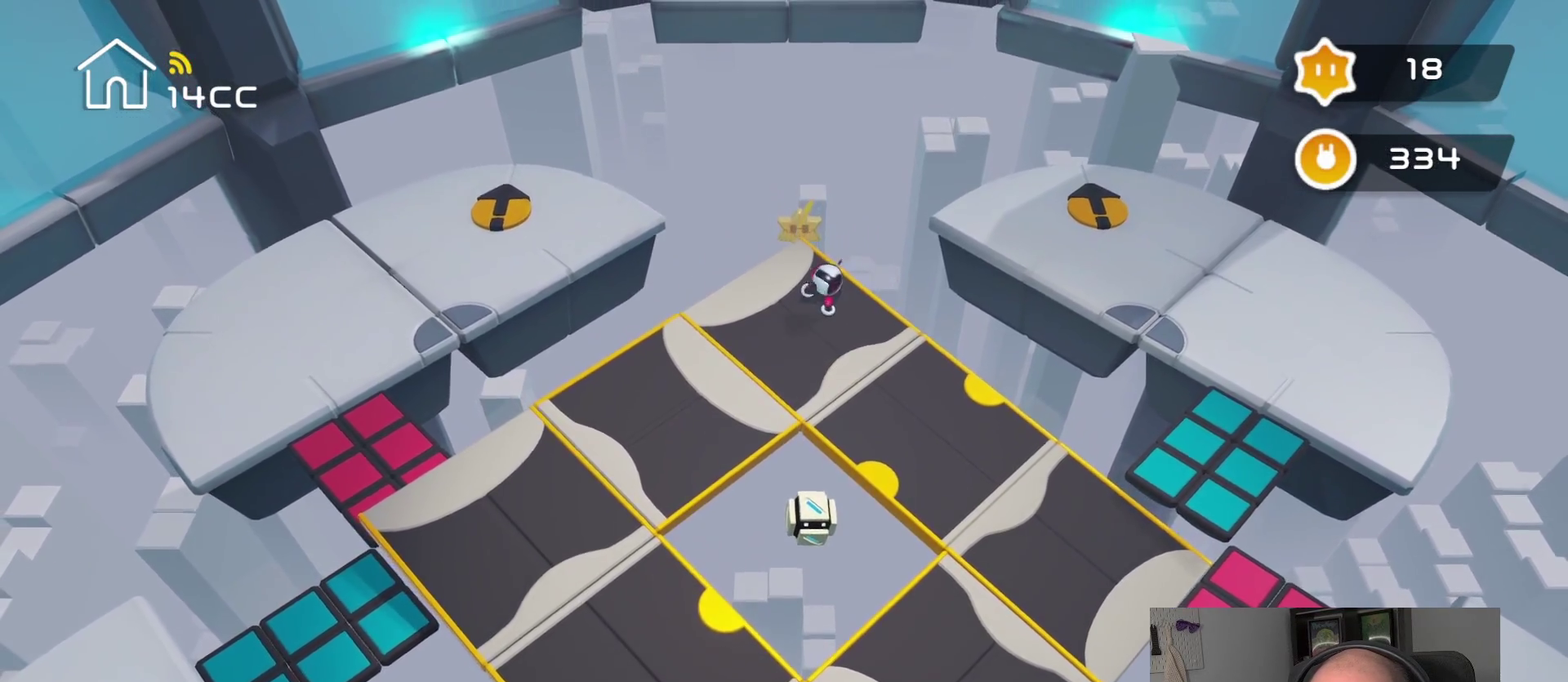
{"buttons": [], "left_stick": "center", "right_stick": "center", "events": [[100, "right_stick", "down"], [334, "right_stick", "center"]]}
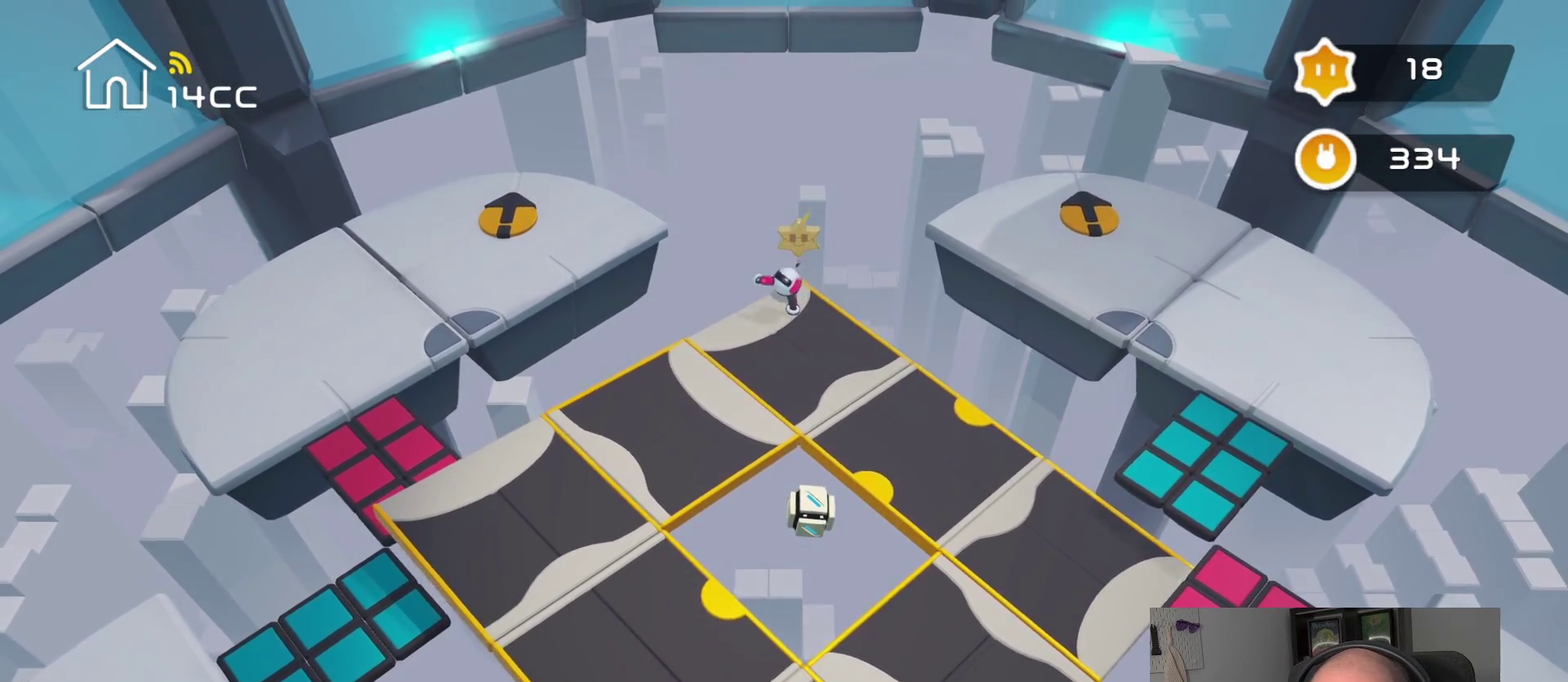
{"buttons": [], "left_stick": "center", "right_stick": "center", "events": []}
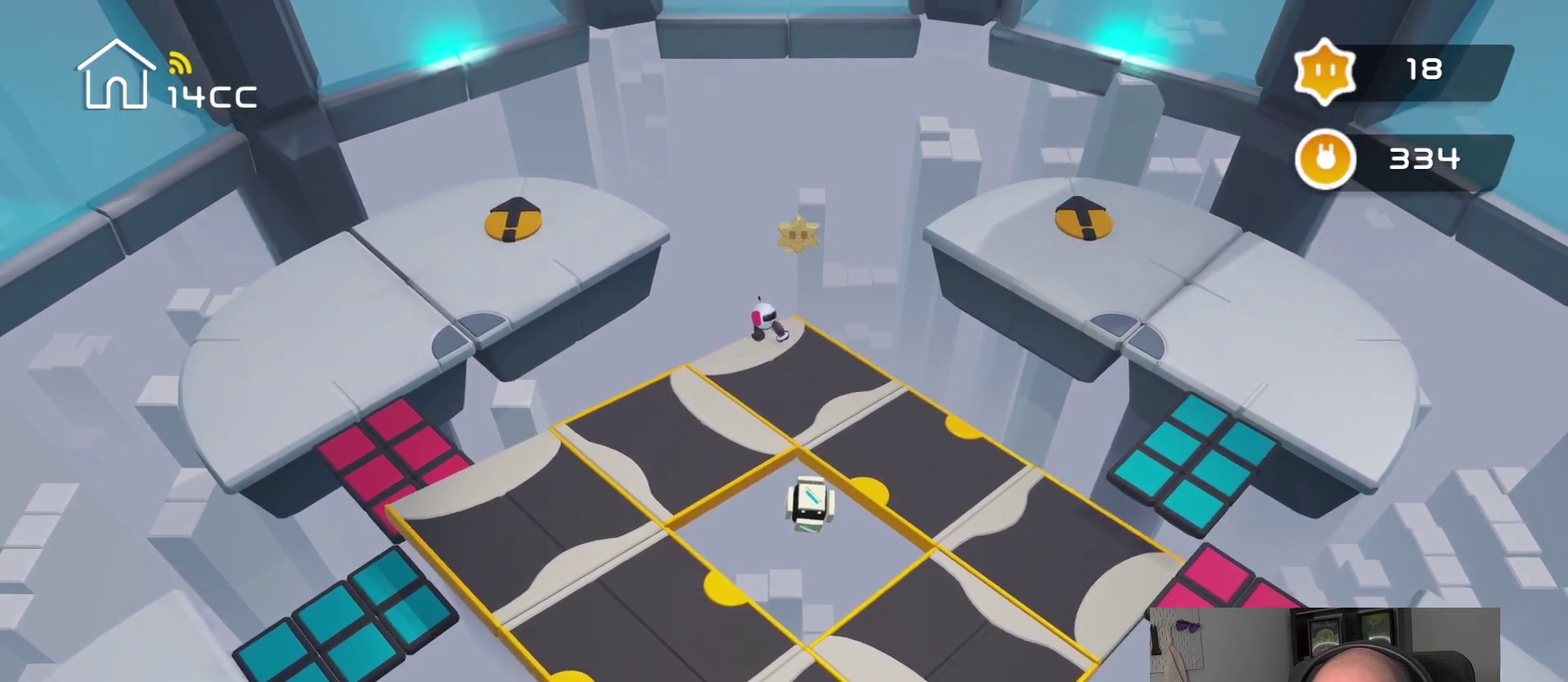
{"buttons": [], "left_stick": "down", "right_stick": "center", "events": [[234, "right_stick", "down"], [284, "left_stick", "down"], [350, "right_stick", "center"]]}
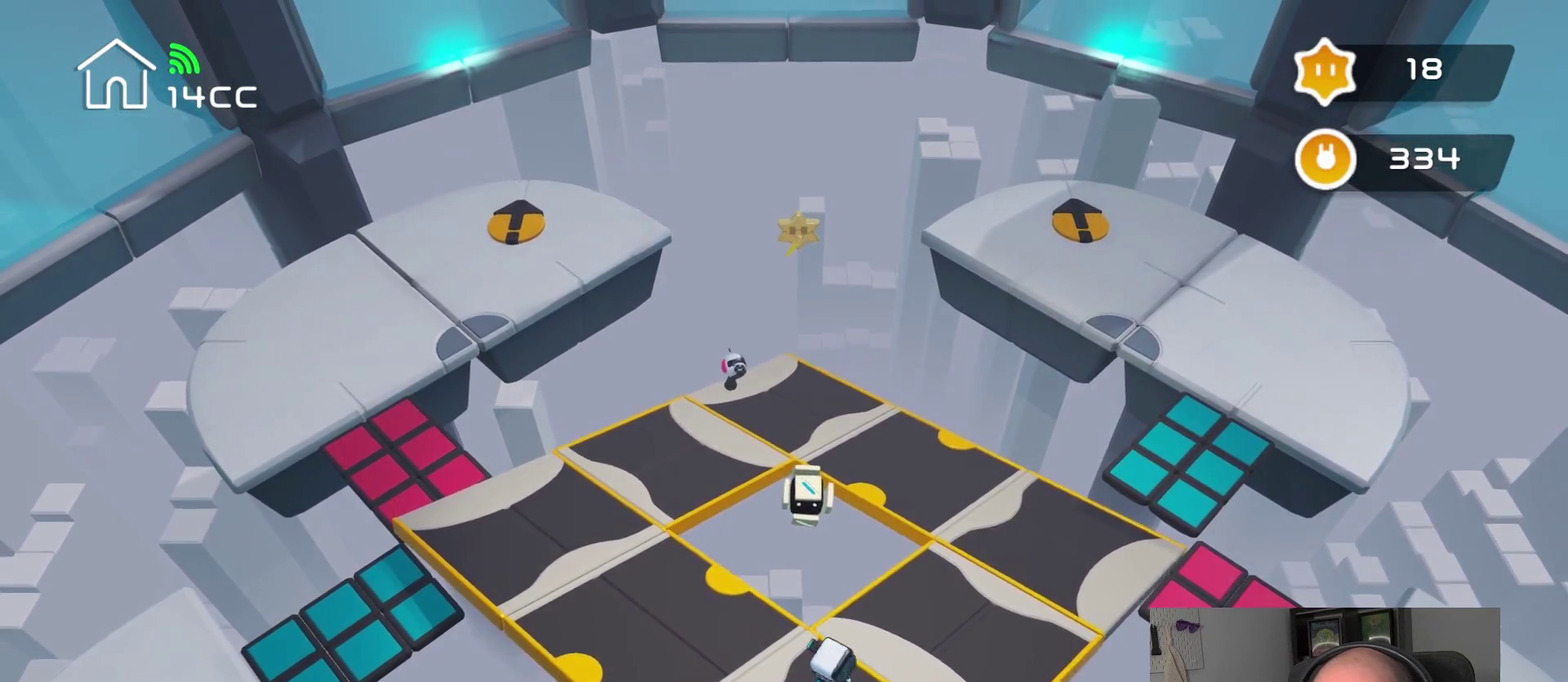
{"buttons": [], "left_stick": "down-right", "right_stick": "center", "events": [[17, "right_stick", "down"], [167, "left_stick", "center"], [350, "left_stick", "down-right"], [384, "right_stick", "center"]]}
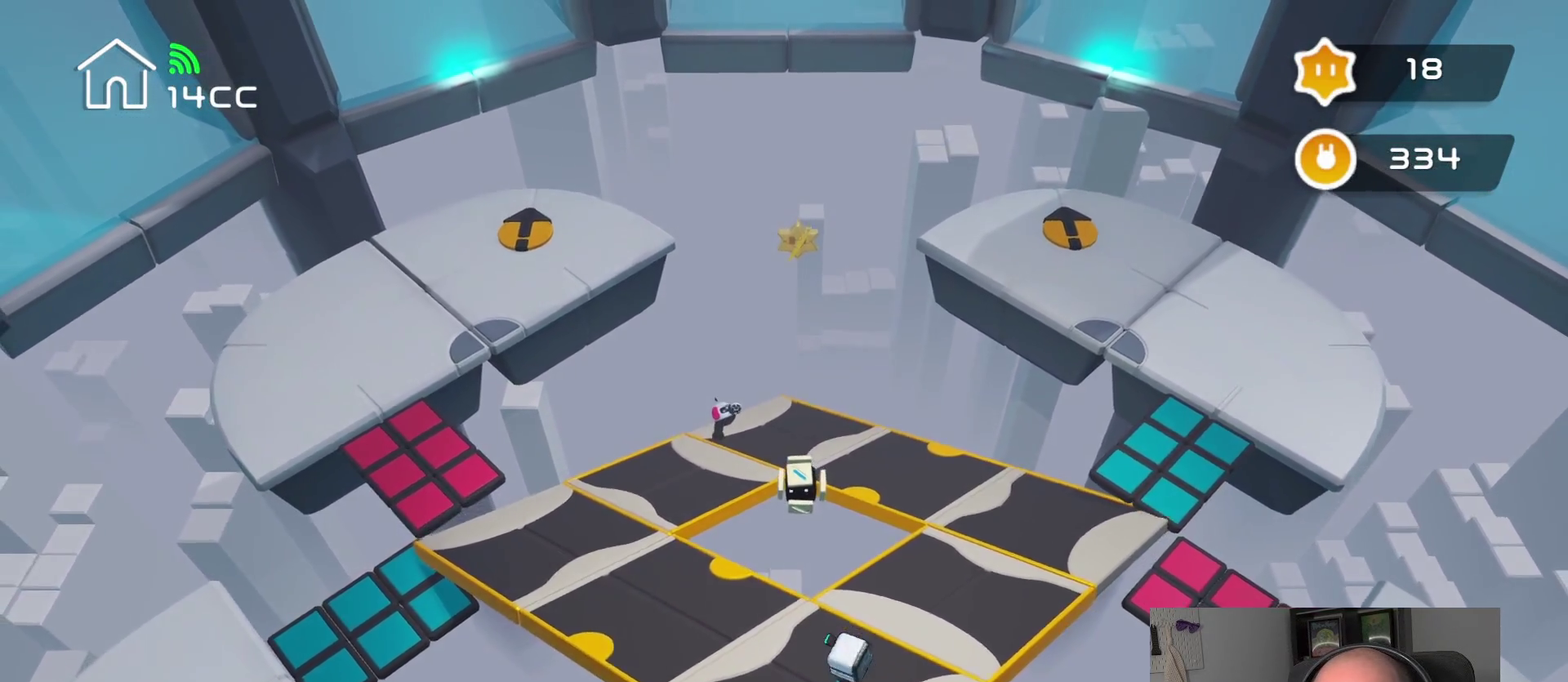
{"buttons": [], "left_stick": "center", "right_stick": "center", "events": [[34, "left_stick", "down"], [34, "right_stick", "down"], [84, "left_stick", "center"], [200, "right_stick", "center"], [350, "right_stick", "down"], [484, "right_stick", "center"]]}
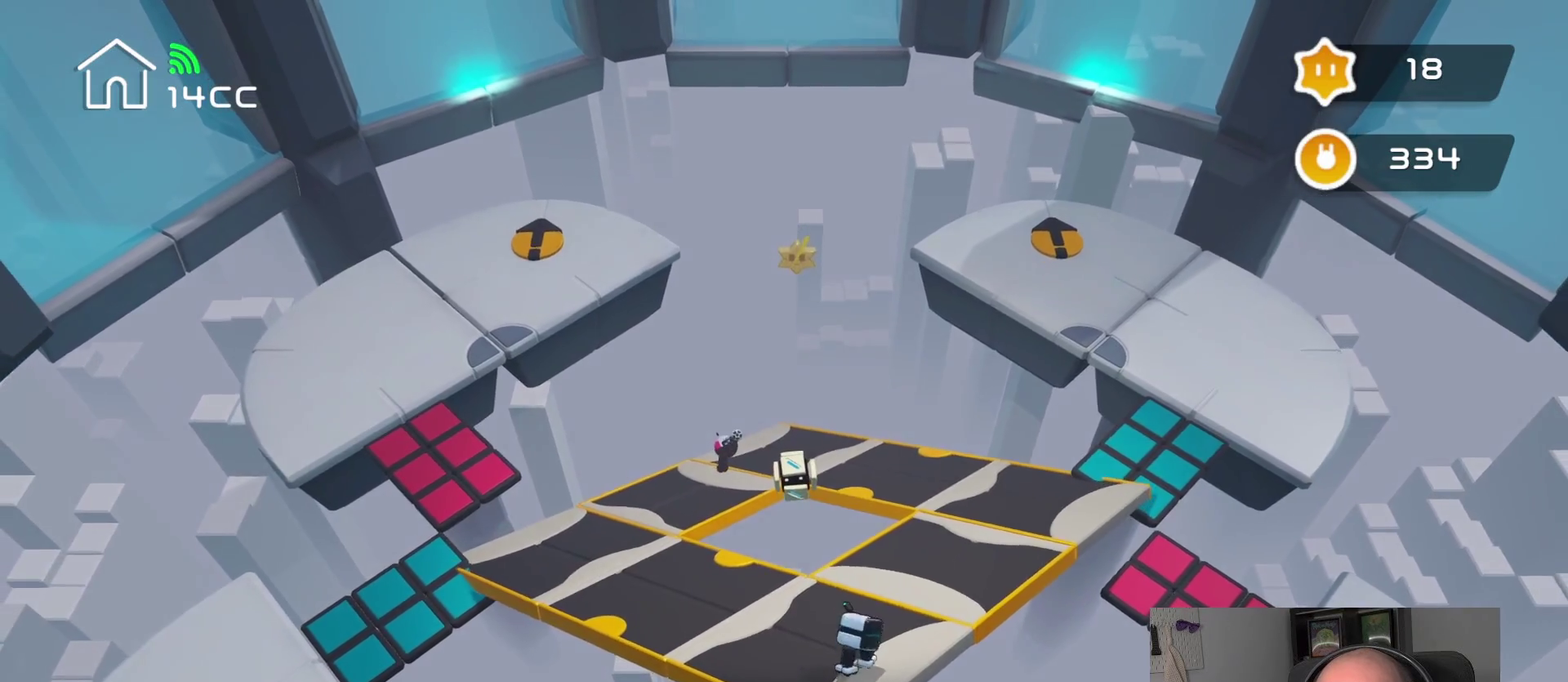
{"buttons": [], "left_stick": "center", "right_stick": "center", "events": [[17, "left_stick", "down"], [200, "left_stick", "center"], [250, "right_stick", "down-left"], [300, "right_stick", "center"]]}
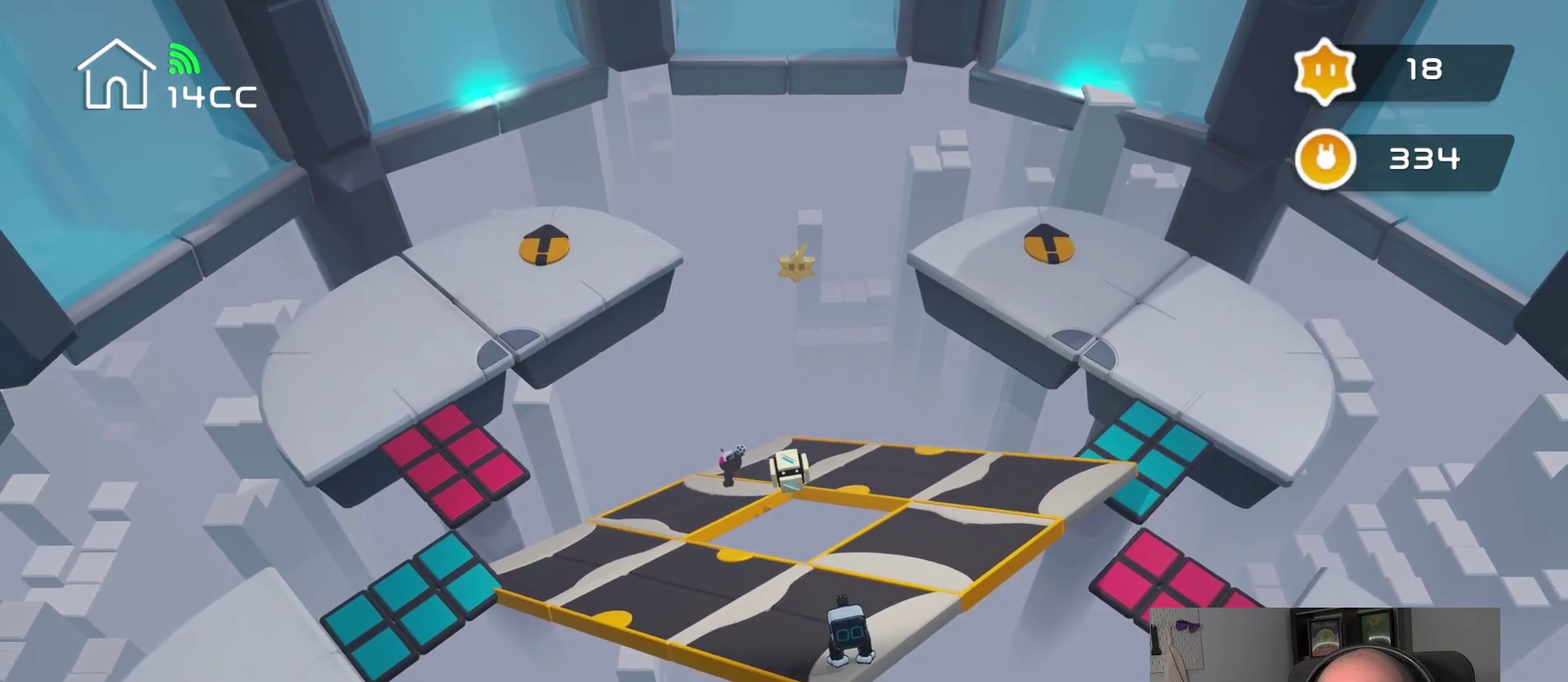
{"buttons": [], "left_stick": "center", "right_stick": "center", "events": []}
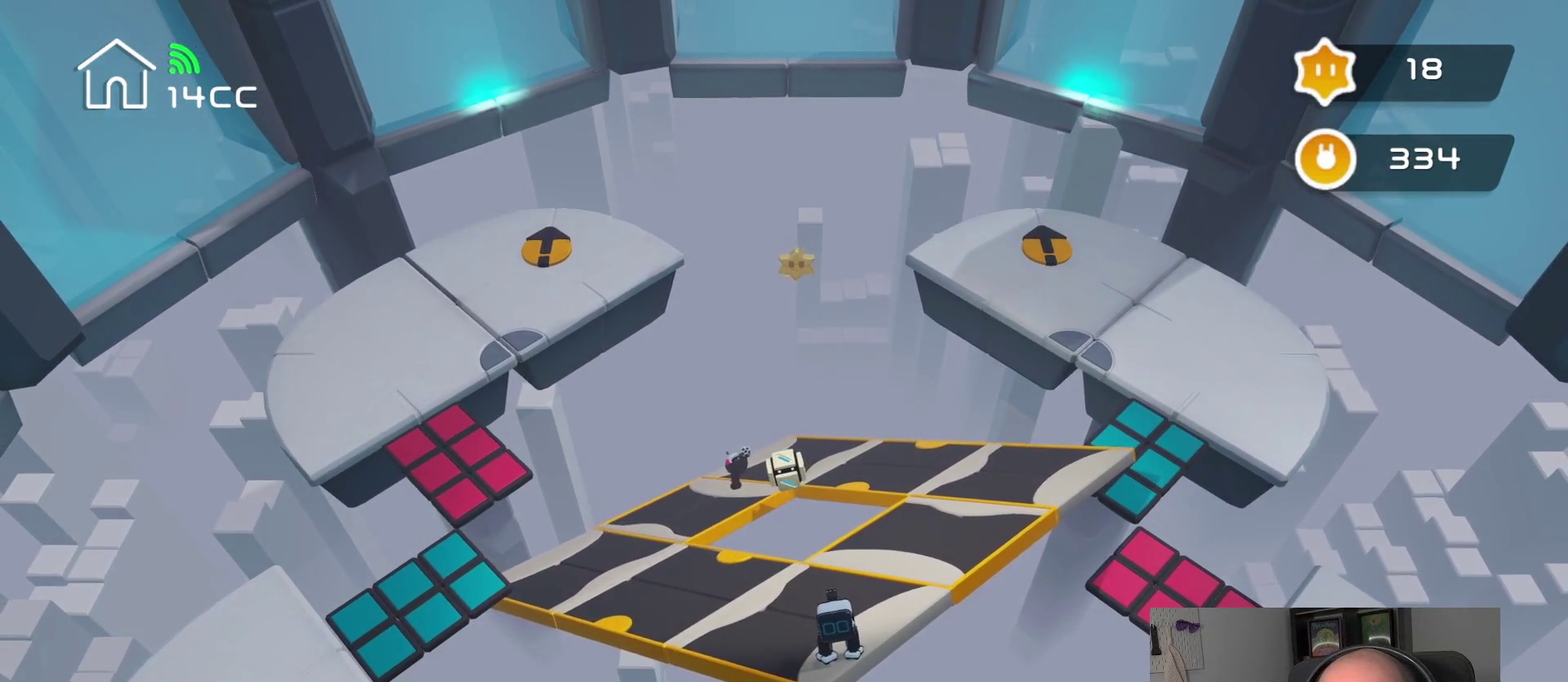
{"buttons": [], "left_stick": "center", "right_stick": "center", "events": []}
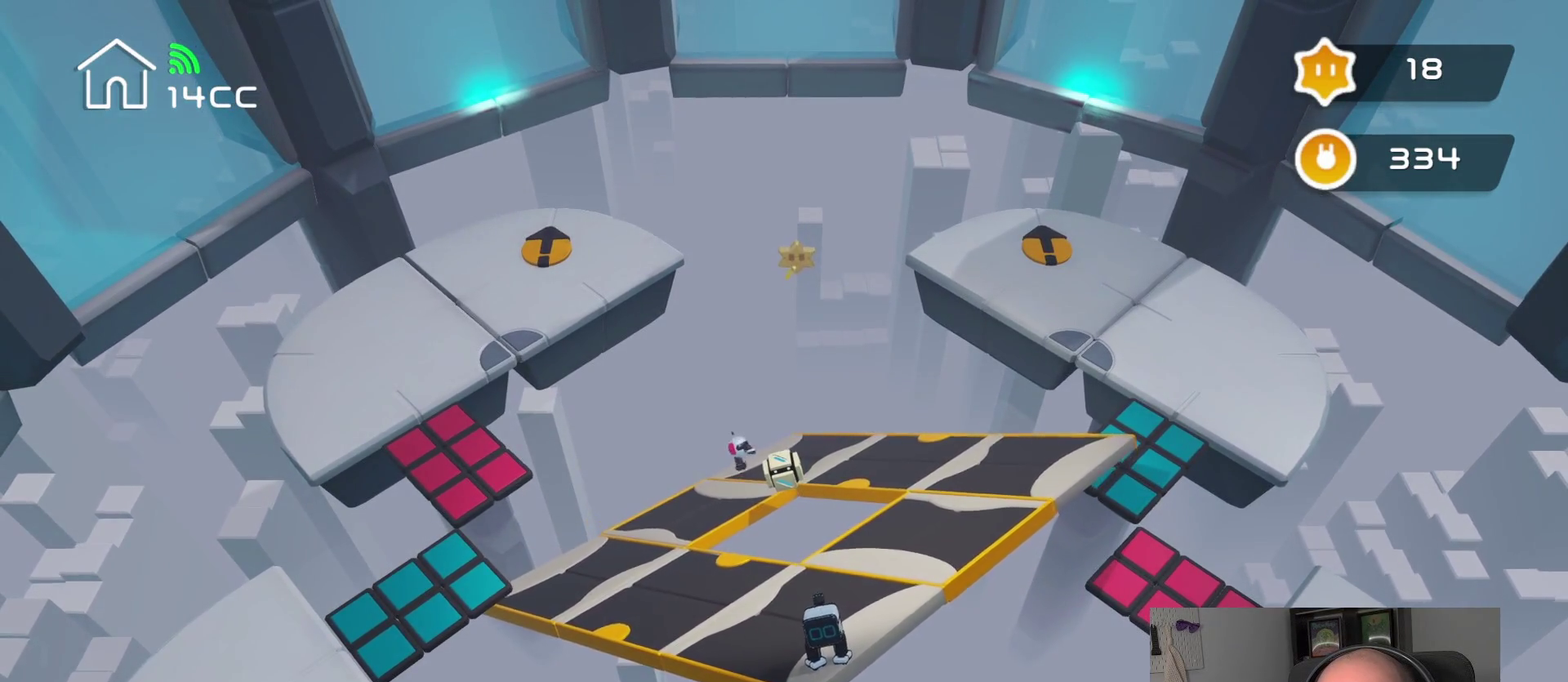
{"buttons": [], "left_stick": "center", "right_stick": "down-right", "events": [[284, "right_stick", "down-right"]]}
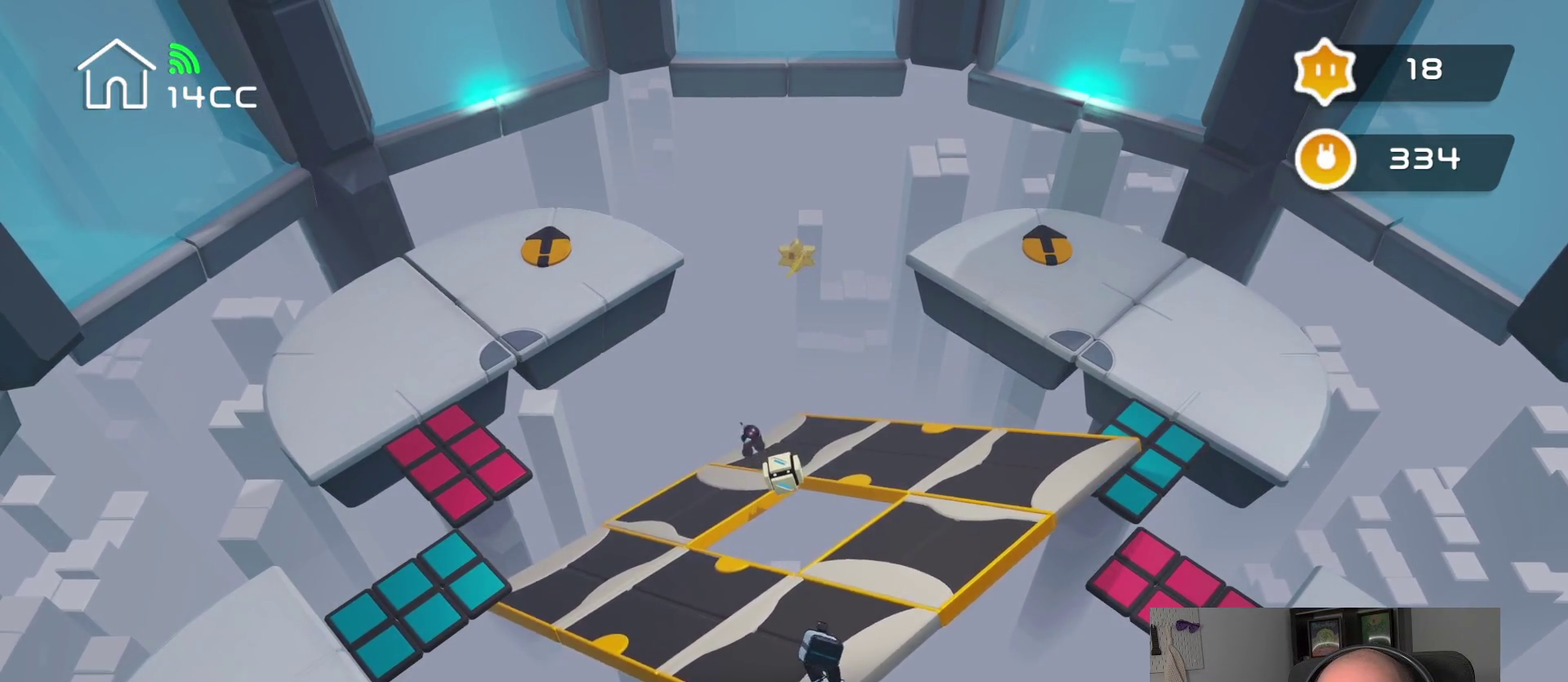
{"buttons": [], "left_stick": "center", "right_stick": "down-right", "events": []}
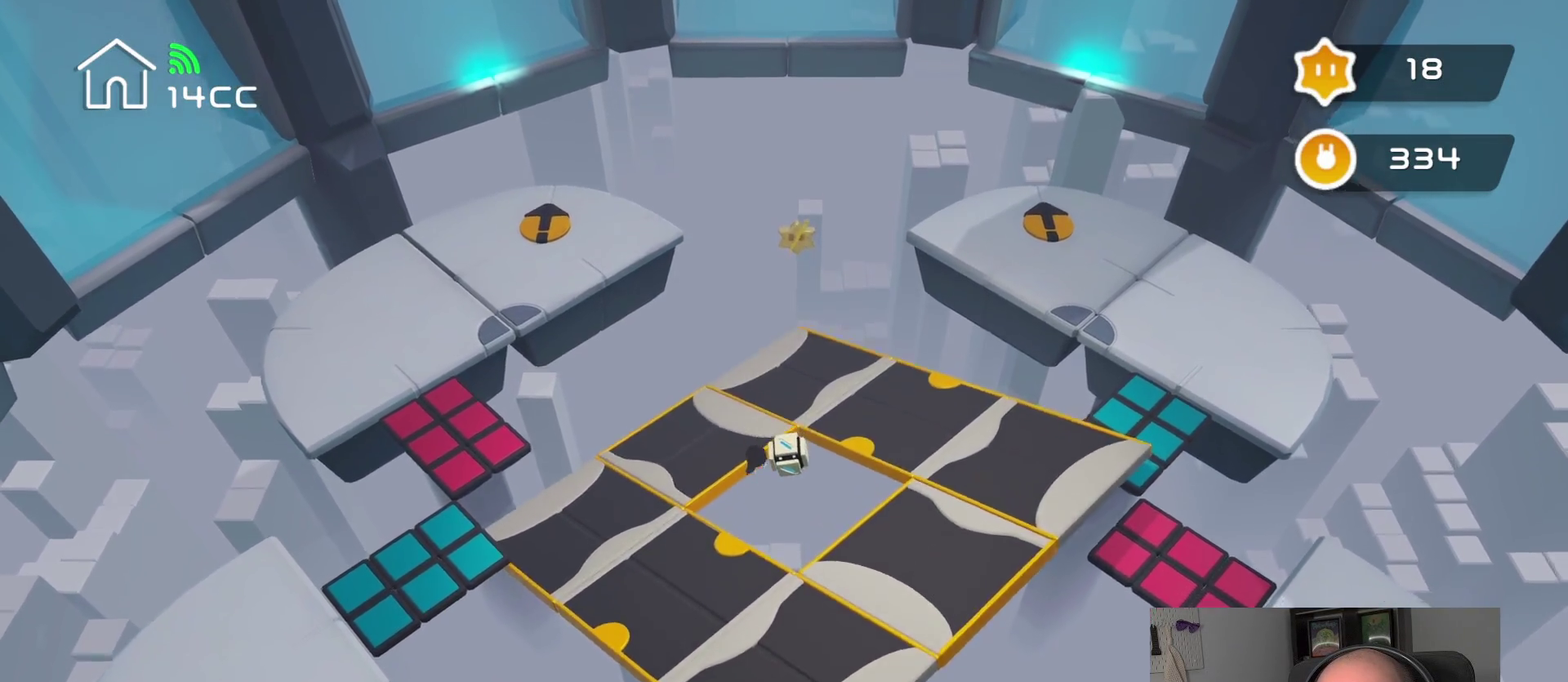
{"buttons": [], "left_stick": "center", "right_stick": "up-left", "events": [[100, "right_stick", "up-right"], [150, "right_stick", "up"], [400, "right_stick", "up-left"]]}
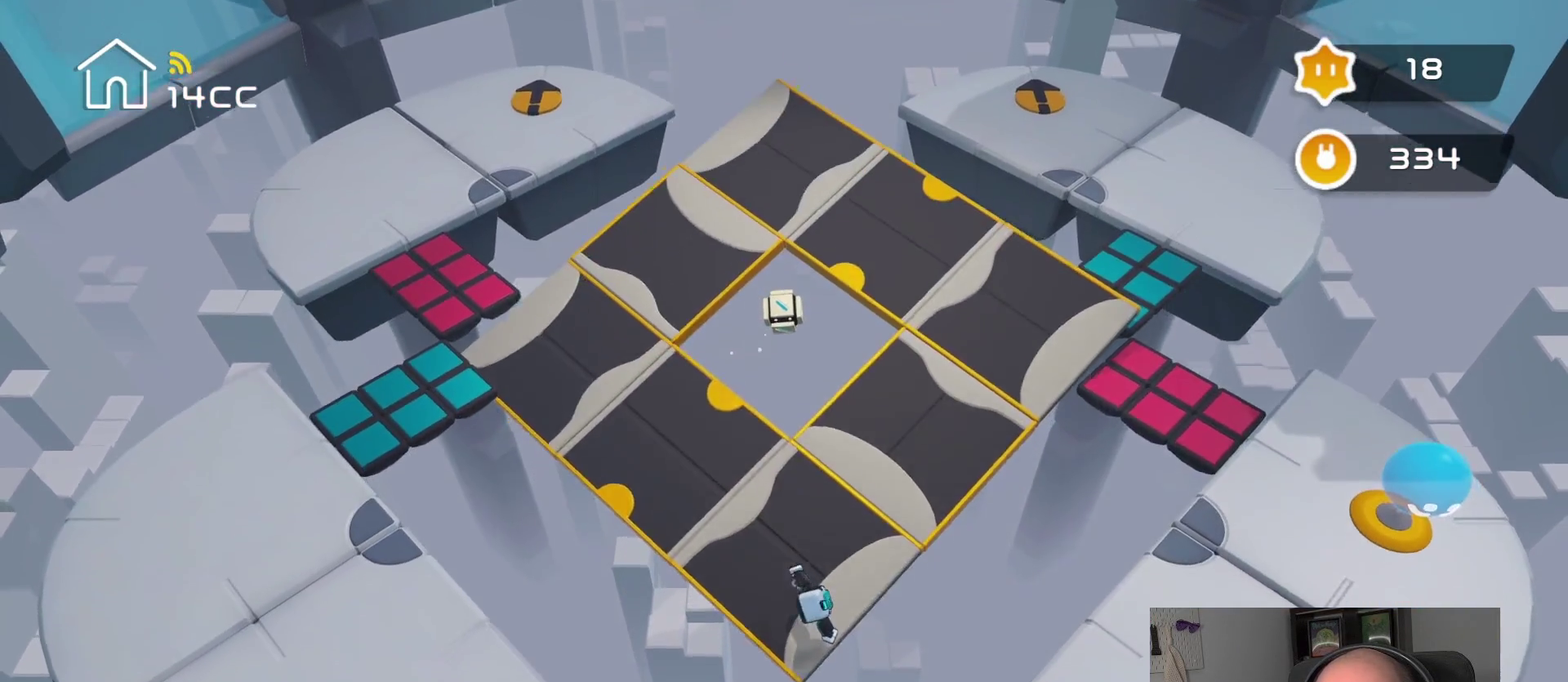
{"buttons": [], "left_stick": "center", "right_stick": "center", "events": [[500, "right_stick", "center"]]}
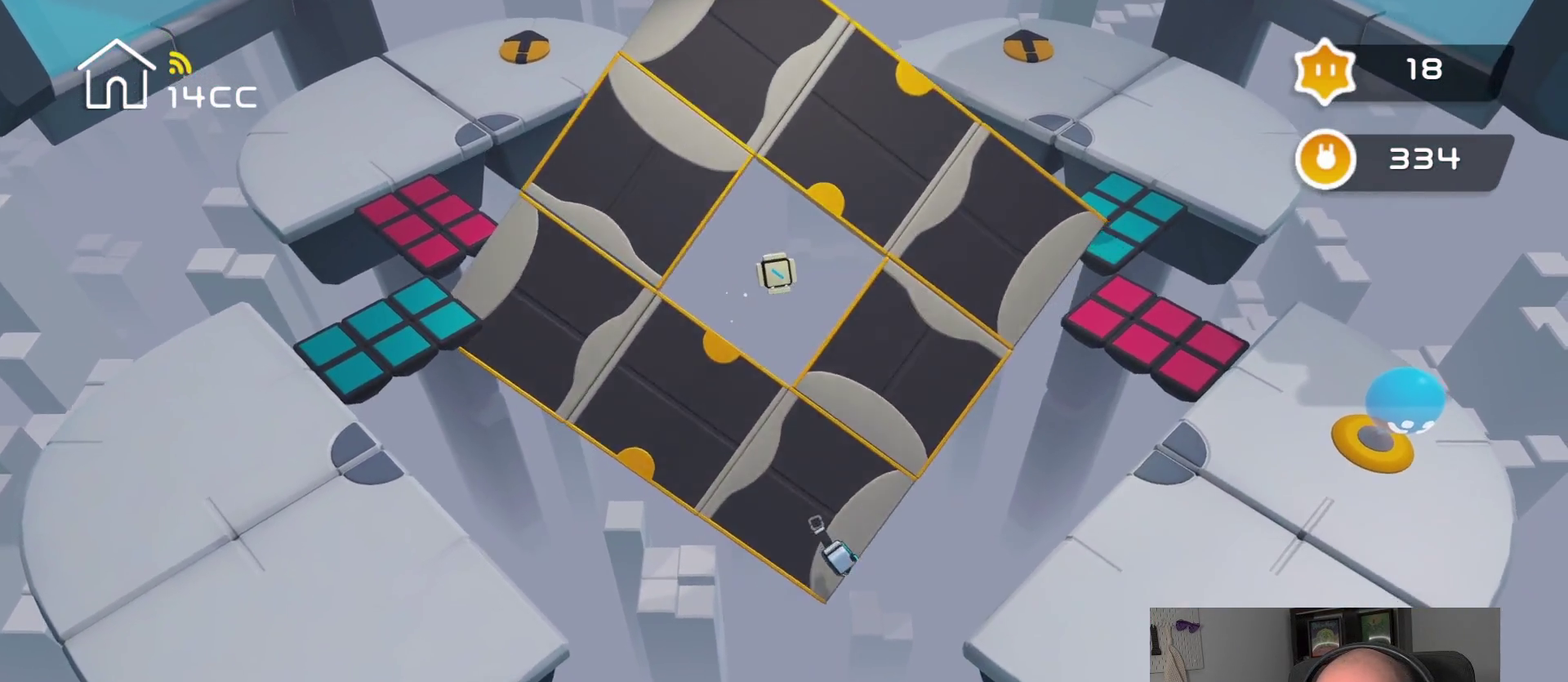
{"buttons": [], "left_stick": "center", "right_stick": "center", "events": []}
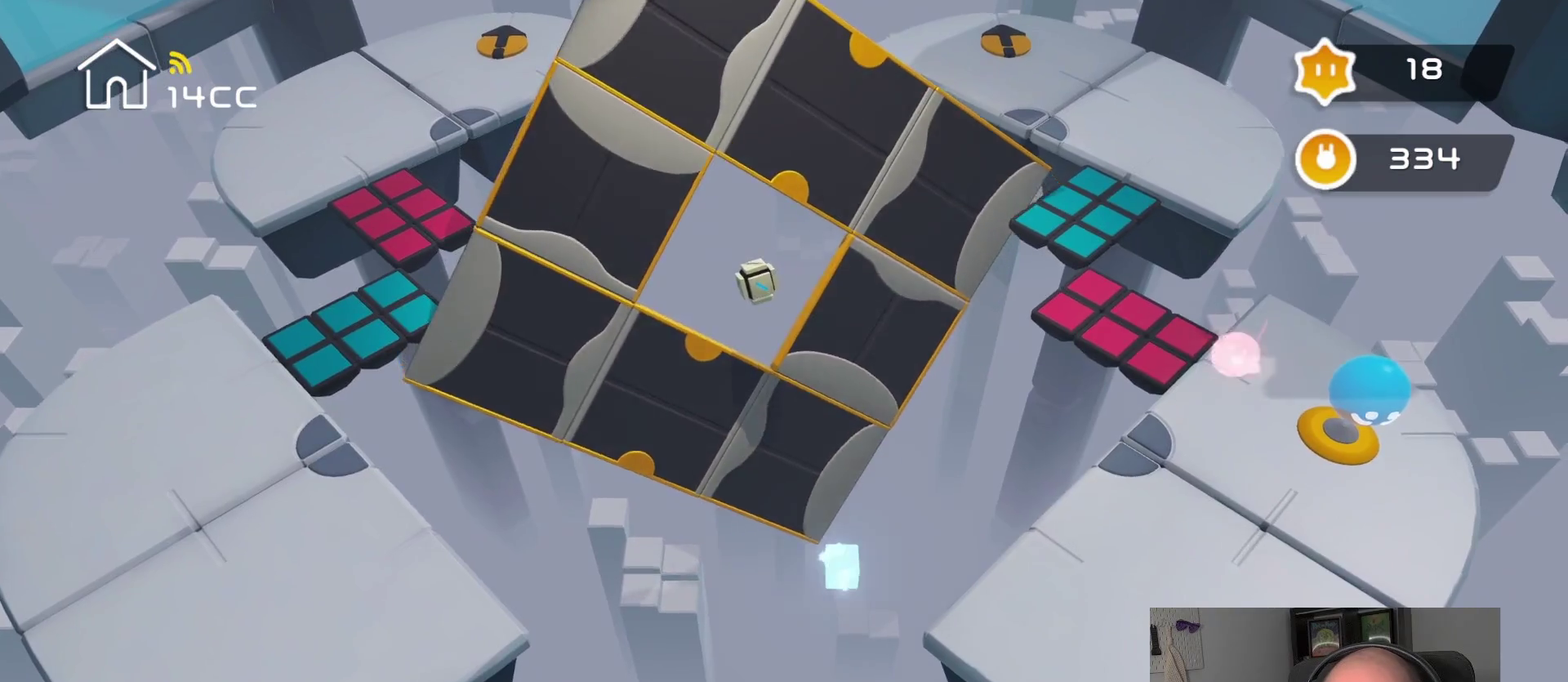
{"buttons": [], "left_stick": "center", "right_stick": "center", "events": []}
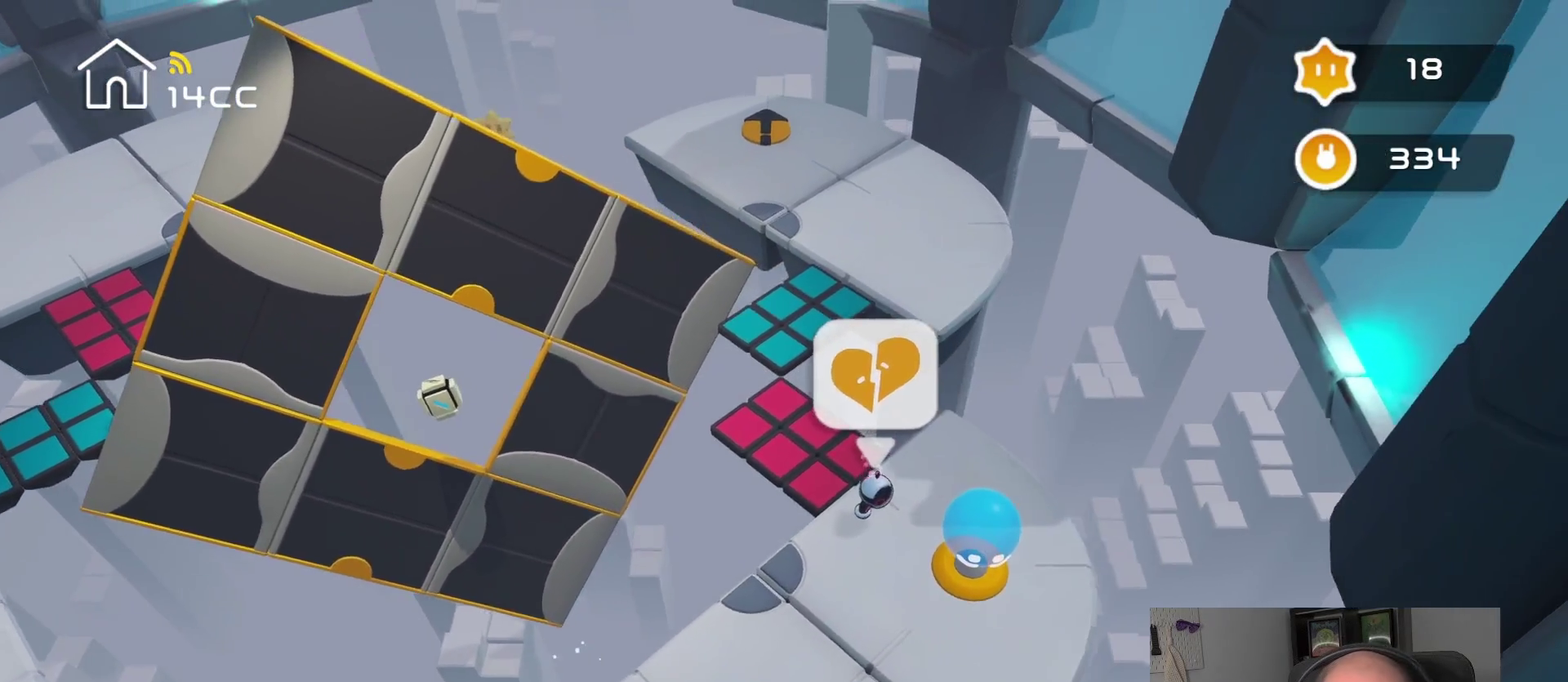
{"buttons": [], "left_stick": "center", "right_stick": "center", "events": []}
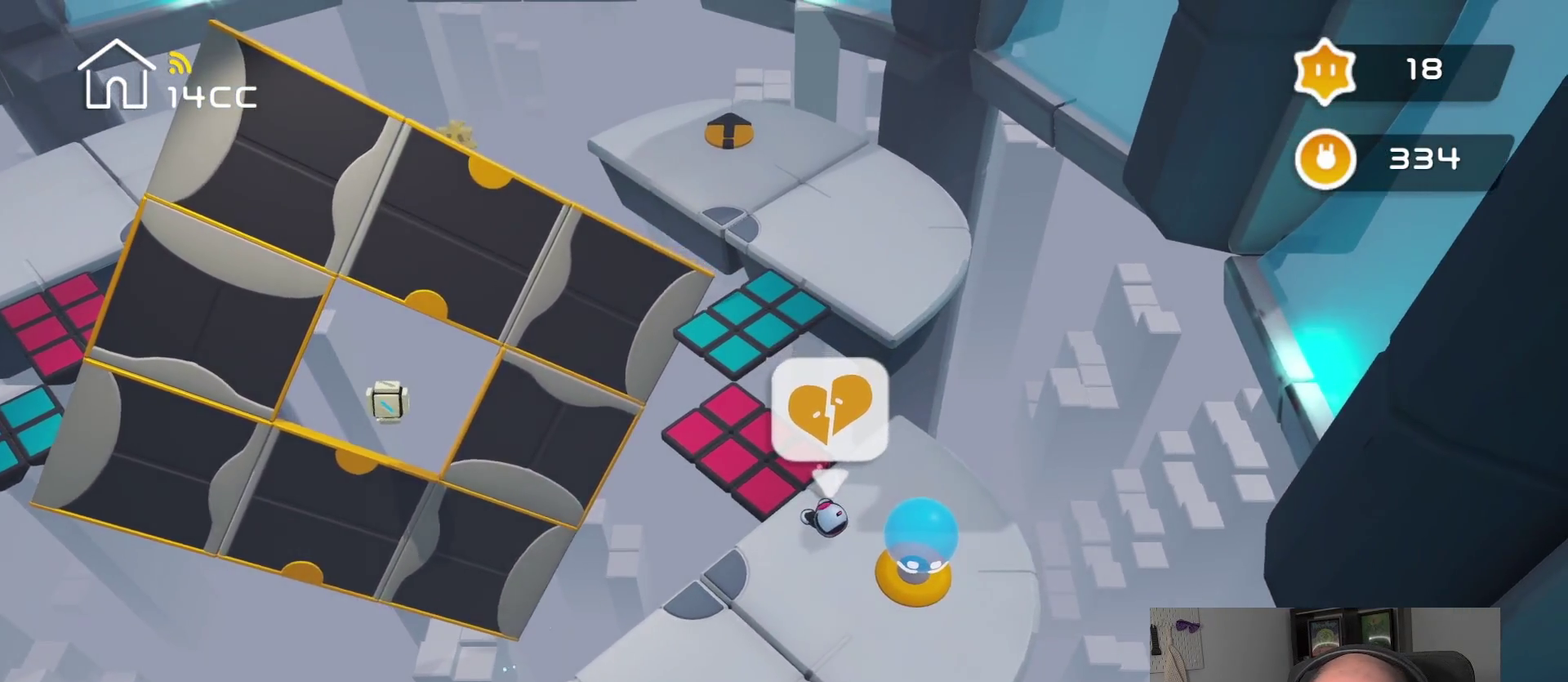
{"buttons": [], "left_stick": "center", "right_stick": "center", "events": []}
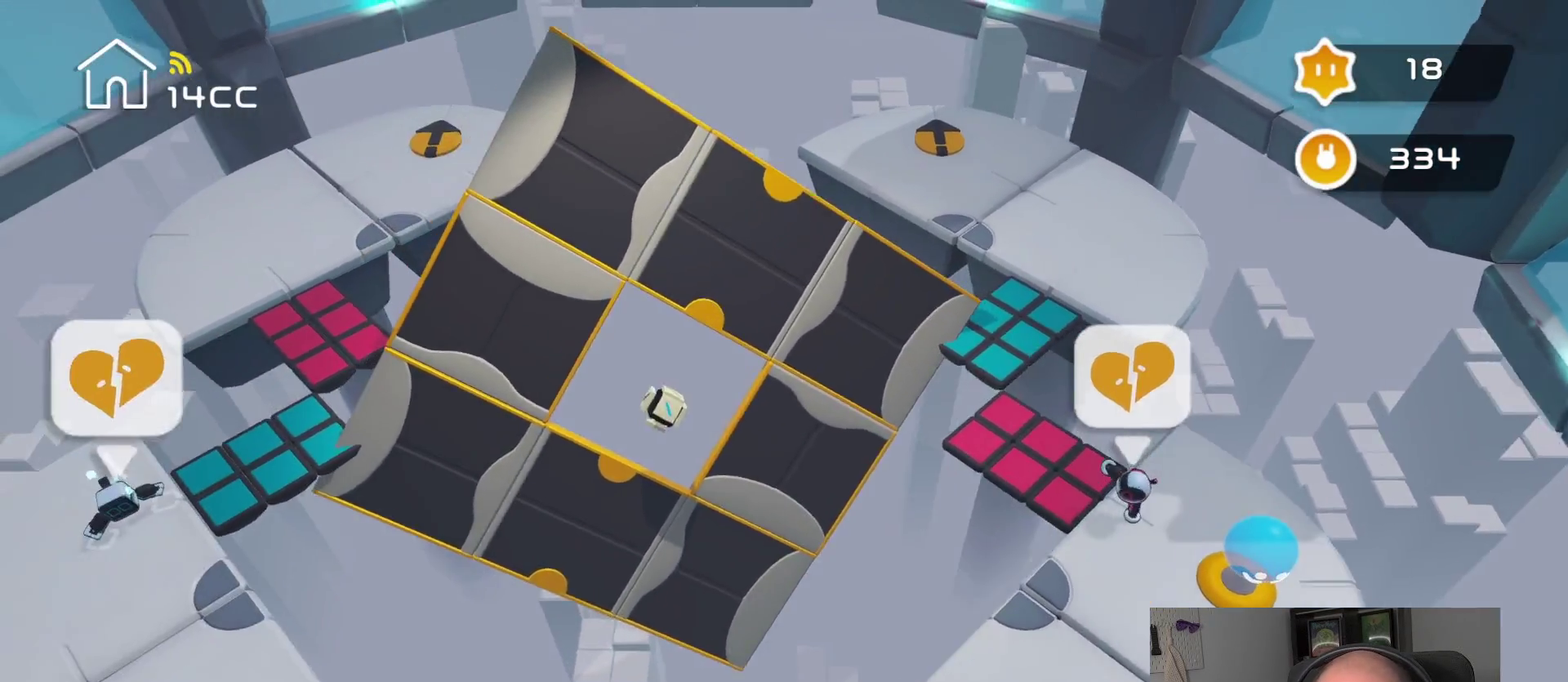
{"buttons": [], "left_stick": "right", "right_stick": "up-right", "events": [[367, "right_stick", "up-right"], [484, "left_stick", "right"]]}
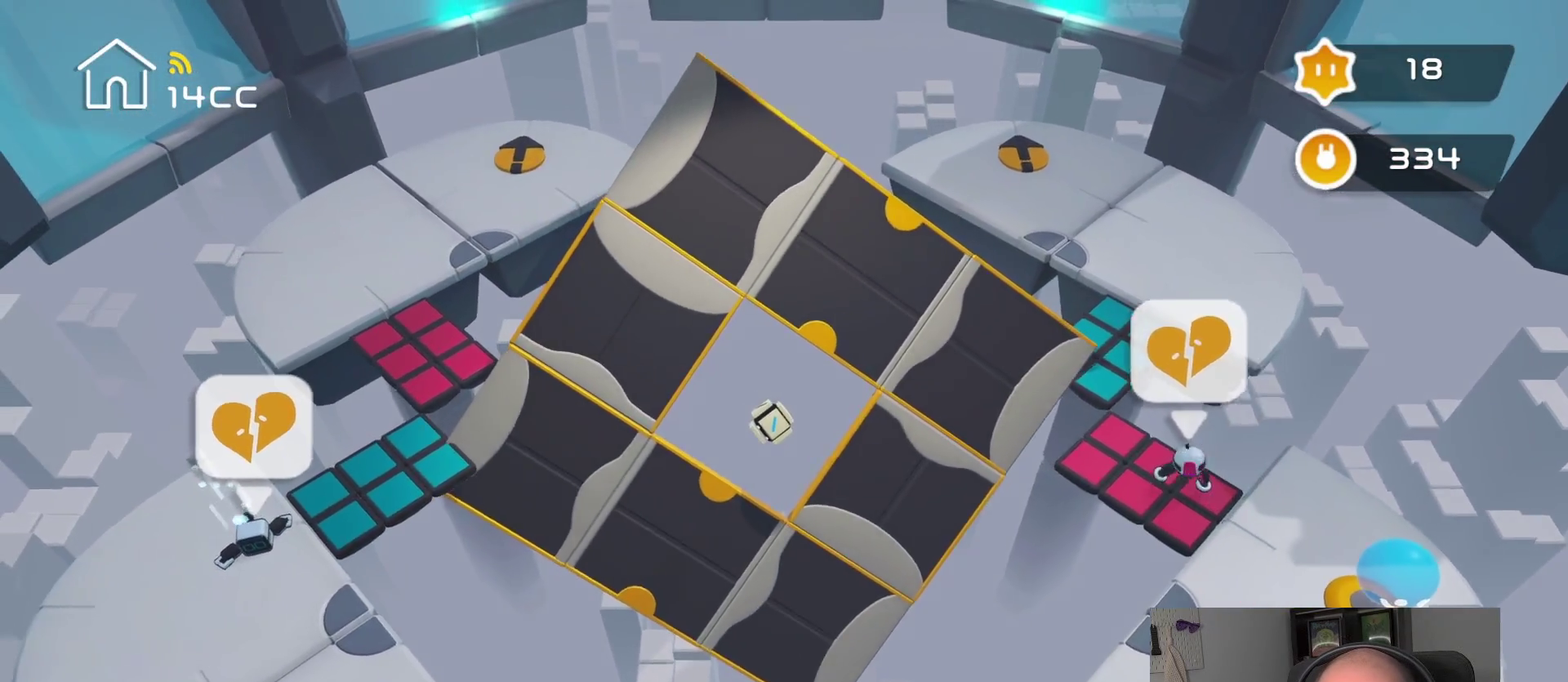
{"buttons": [], "left_stick": "right", "right_stick": "center", "events": [[67, "right_stick", "center"], [250, "left_stick", "center"], [284, "right_stick", "right"], [450, "left_stick", "right"], [500, "right_stick", "center"]]}
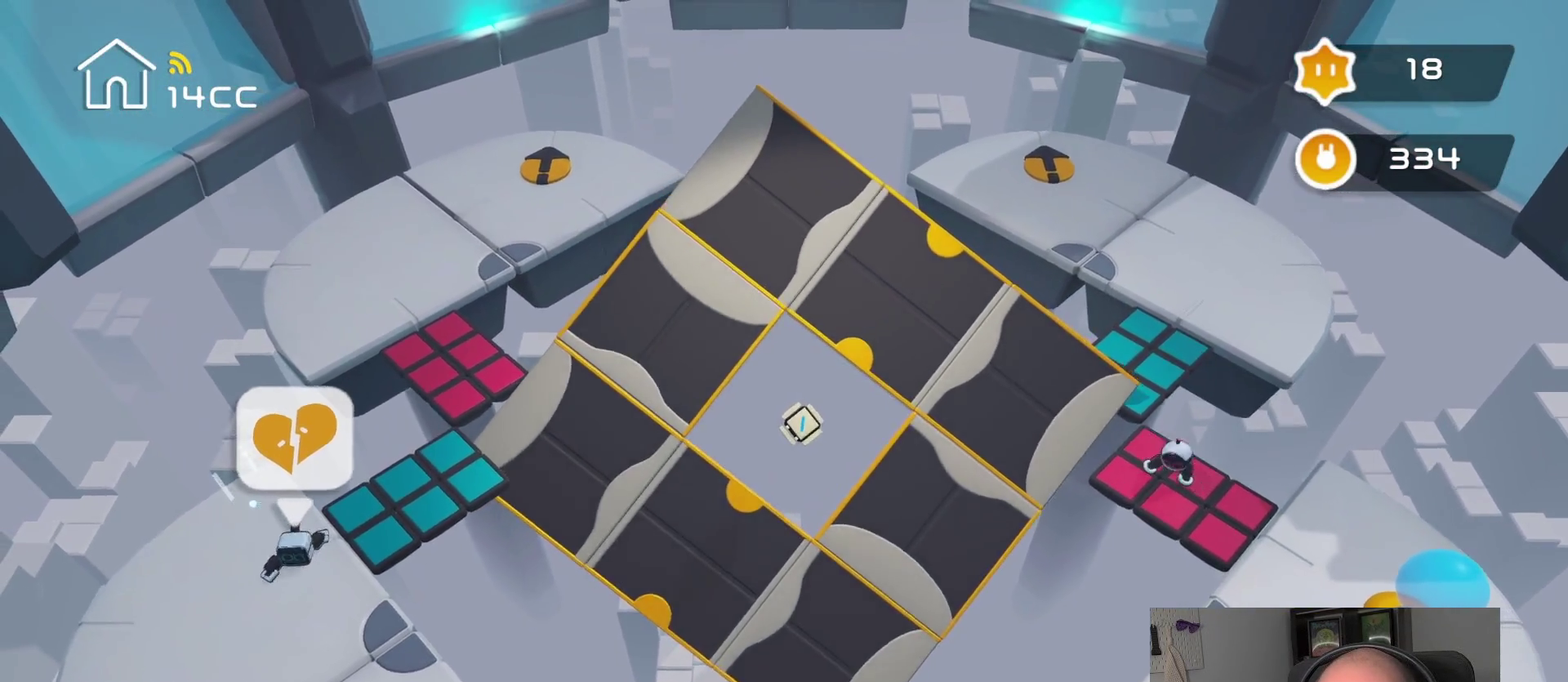
{"buttons": [], "left_stick": "right", "right_stick": "right", "events": [[150, "left_stick", "center"], [150, "right_stick", "right"], [317, "left_stick", "right"], [367, "right_stick", "center"], [484, "right_stick", "right"]]}
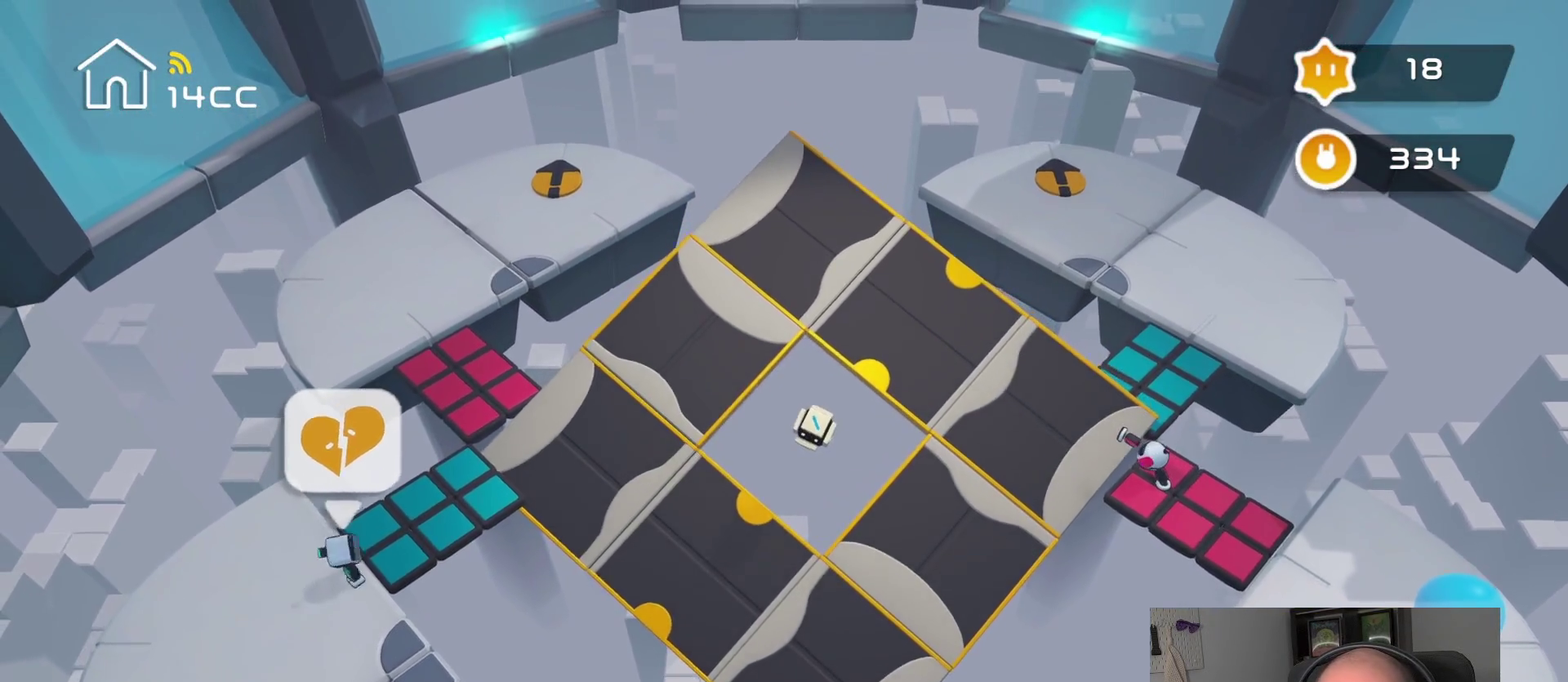
{"buttons": [], "left_stick": "center", "right_stick": "up-right", "events": [[34, "left_stick", "center"], [217, "left_stick", "down-left"], [234, "right_stick", "center"], [300, "left_stick", "up-right"], [367, "right_stick", "up-right"], [384, "left_stick", "center"]]}
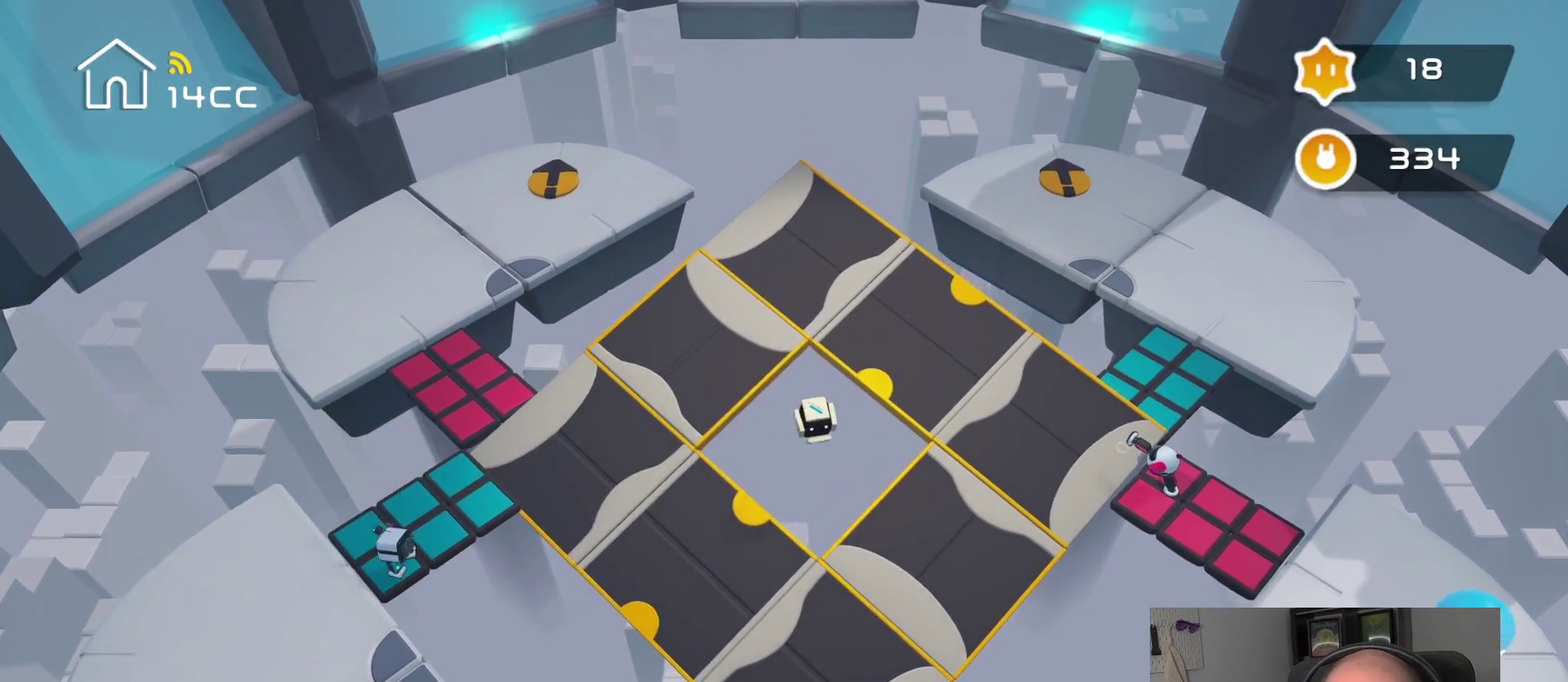
{"buttons": [], "left_stick": "up-right", "right_stick": "center", "events": [[34, "left_stick", "down-left"], [84, "right_stick", "center"], [100, "left_stick", "up-right"], [234, "right_stick", "up-right"], [267, "left_stick", "center"], [400, "left_stick", "up-right"], [467, "right_stick", "center"]]}